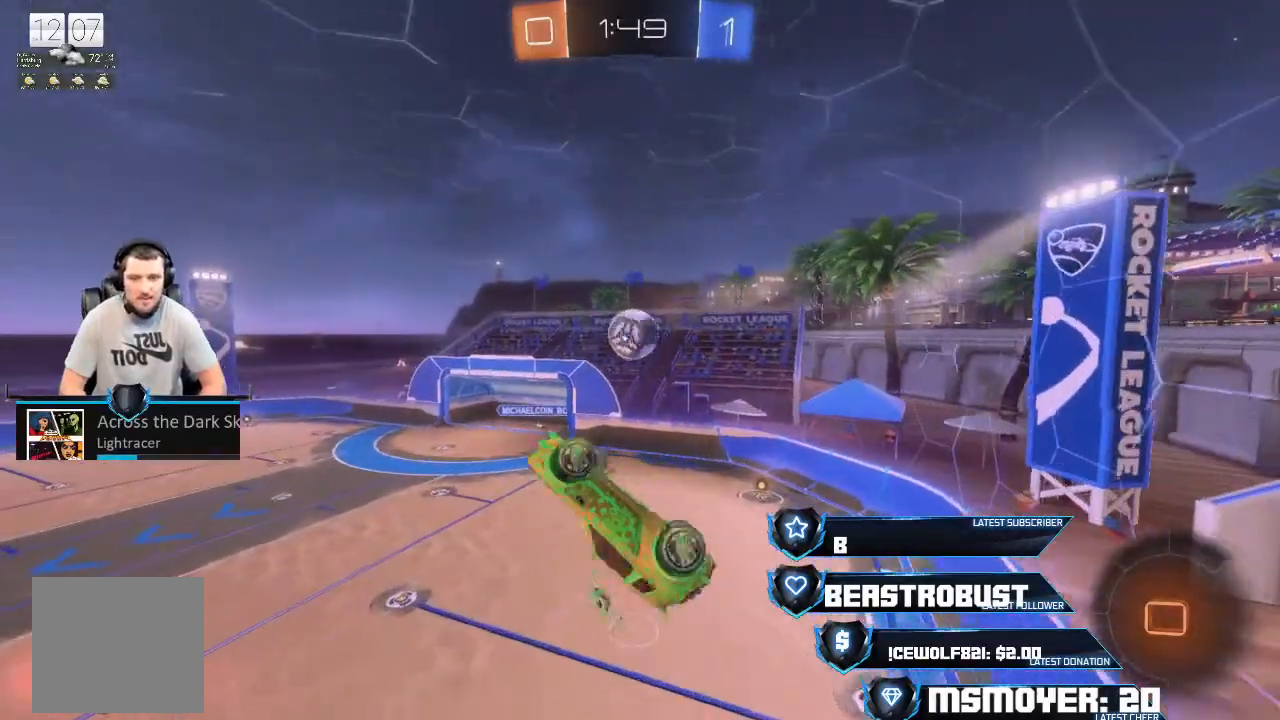
Gameplay with a controller (PlayStation layout); each line is a JSON object with the inputs held at the frame after it. "events" lists button and stick changes between this image and that frame as [ms after this image, input, new state], when the widget could be followed in between.
{"buttons": ["R2"], "left_stick": "center", "right_stick": "center", "events": [[100, "CROSS", "up"], [133, "CIRCLE", "up"], [133, "left_stick", "center"]]}
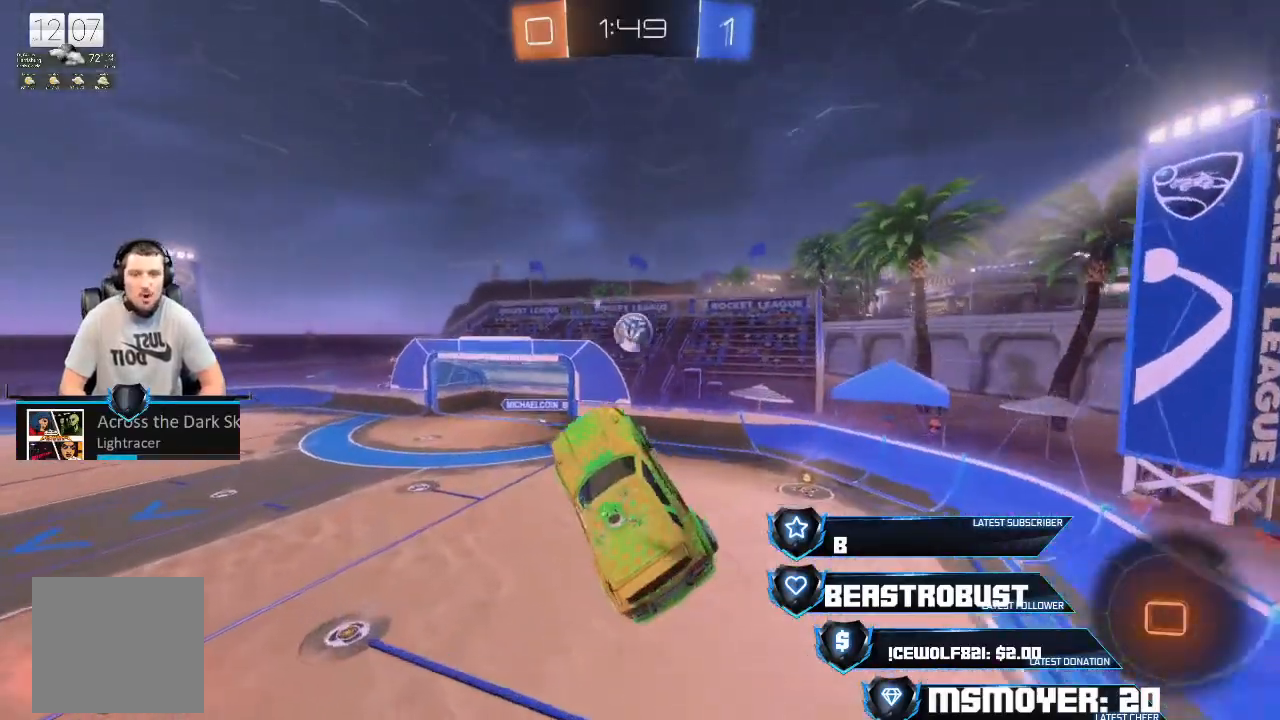
{"buttons": [], "left_stick": "right", "right_stick": "center", "events": [[67, "CIRCLE", "down"], [67, "left_stick", "up-right"], [167, "left_stick", "center"], [233, "CIRCLE", "up"], [367, "R2", "up"], [433, "left_stick", "right"]]}
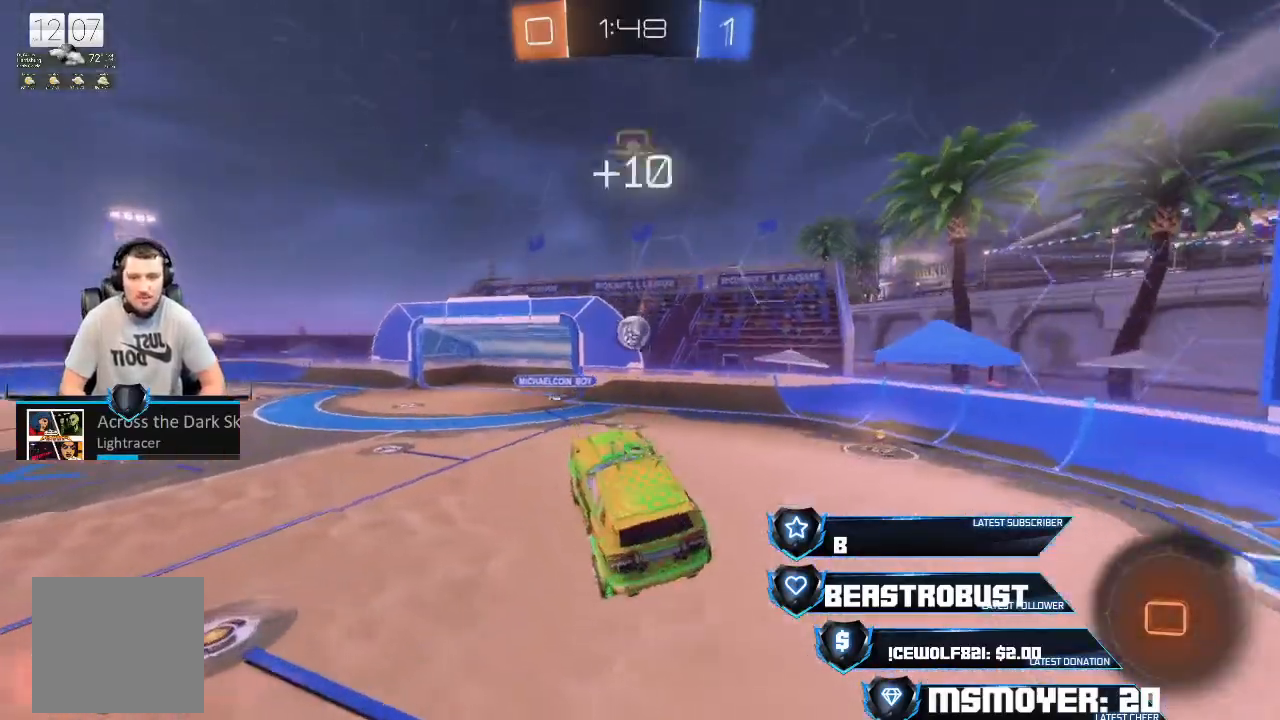
{"buttons": ["R2"], "left_stick": "right", "right_stick": "center", "events": [[33, "left_stick", "center"], [167, "left_stick", "right"], [267, "R2", "down"], [333, "L2", "down"], [500, "L2", "up"]]}
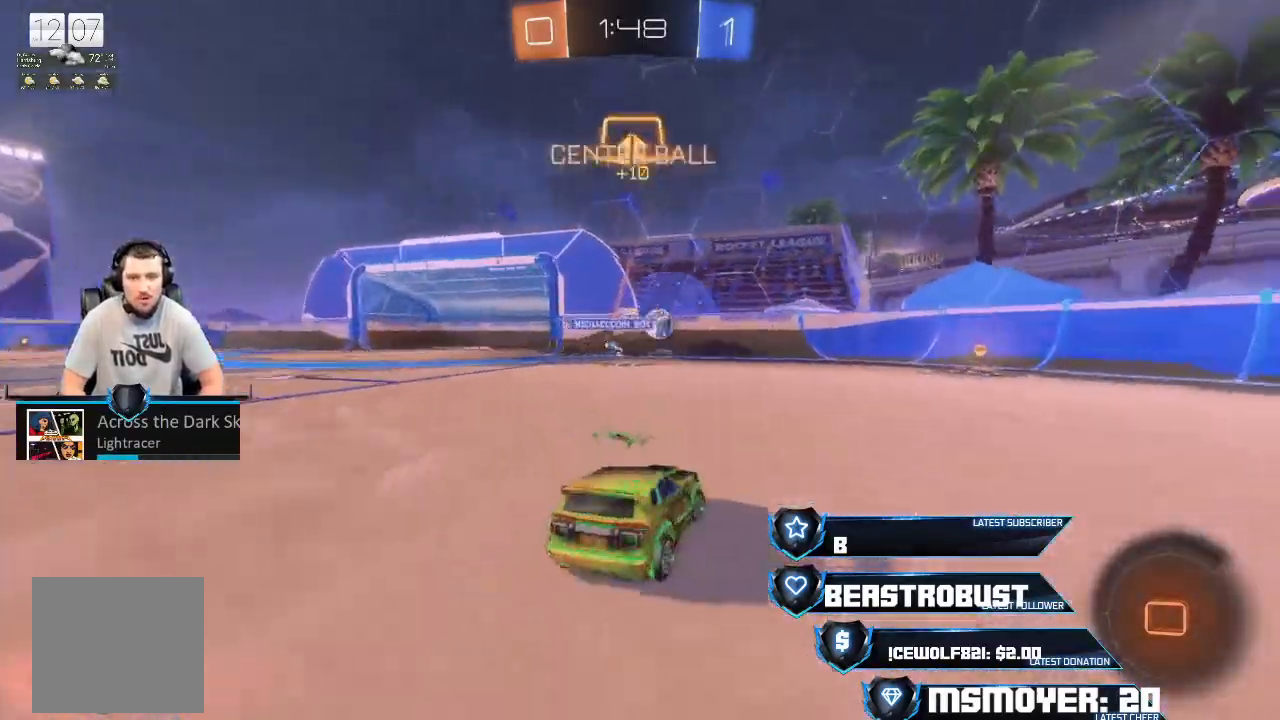
{"buttons": ["CROSS", "R2"], "left_stick": "right", "right_stick": "center", "events": [[433, "CROSS", "down"]]}
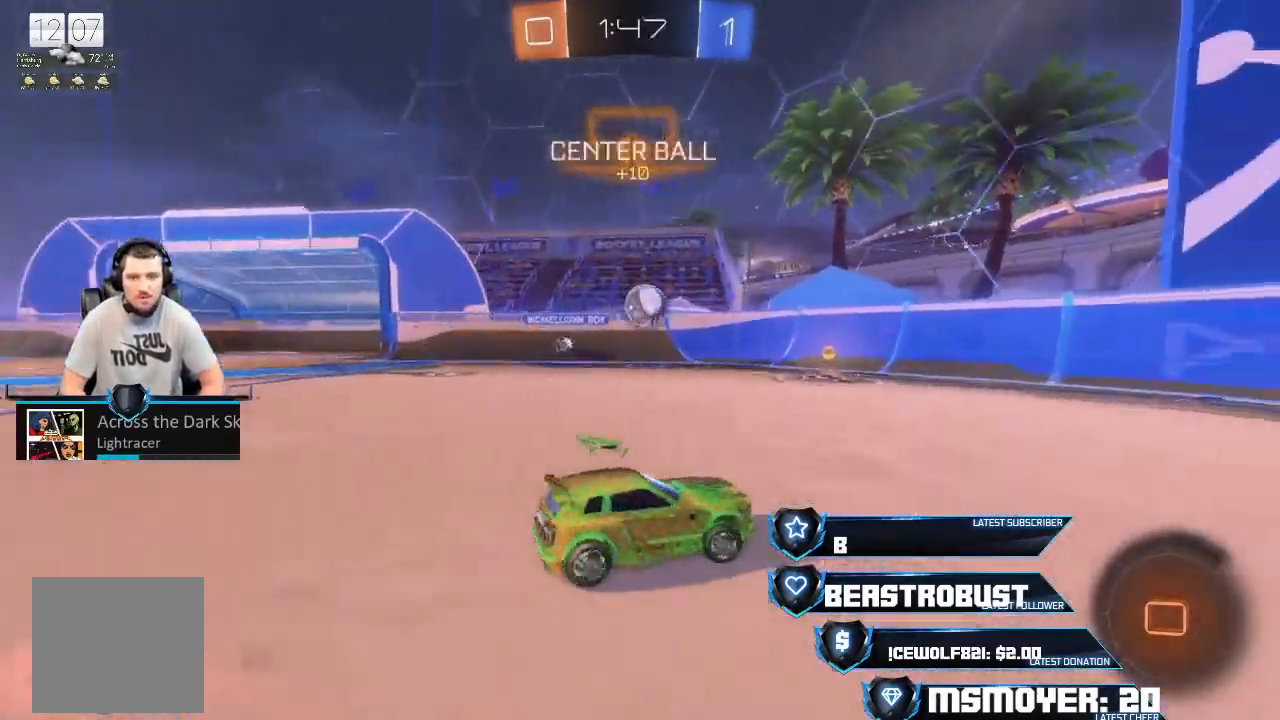
{"buttons": ["CROSS", "R2"], "left_stick": "left", "right_stick": "center", "events": [[400, "left_stick", "left"]]}
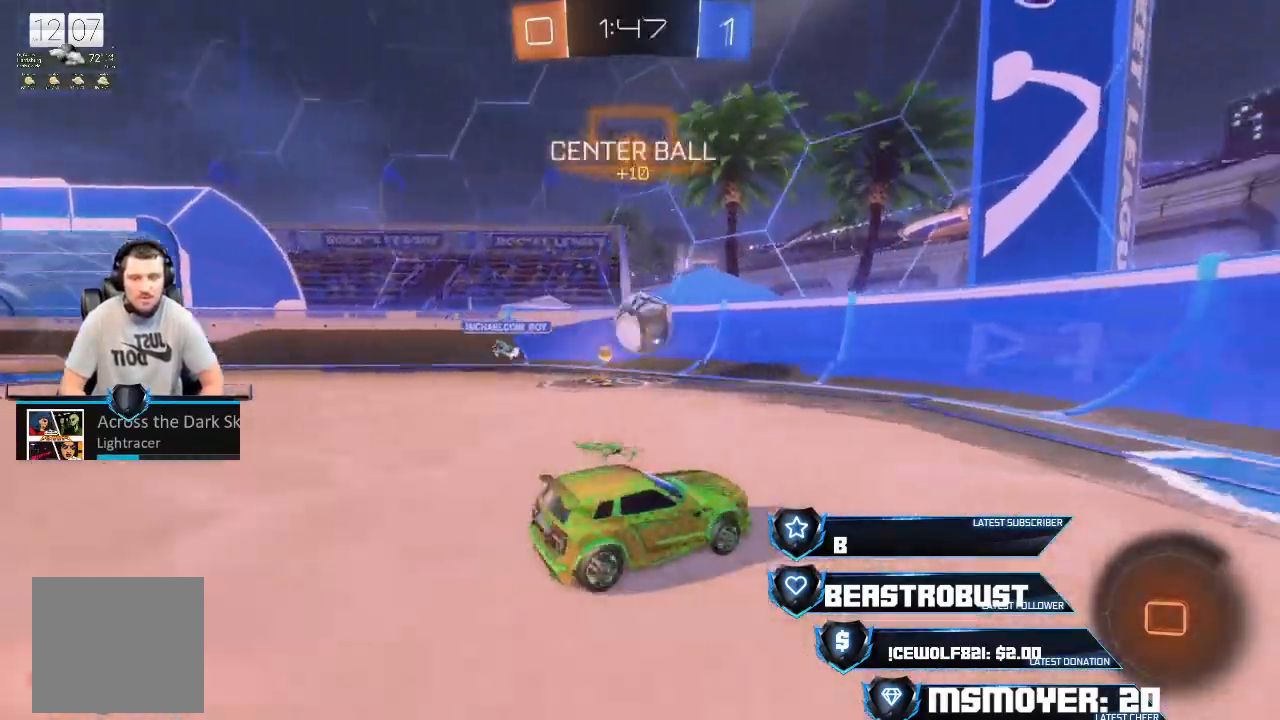
{"buttons": ["CROSS", "R2"], "left_stick": "left", "right_stick": "center", "events": [[67, "CROSS", "up"], [233, "SQUARE", "down"], [267, "SQUARE", "up"], [300, "SQUARE", "down"], [367, "SQUARE", "up"], [500, "CROSS", "down"]]}
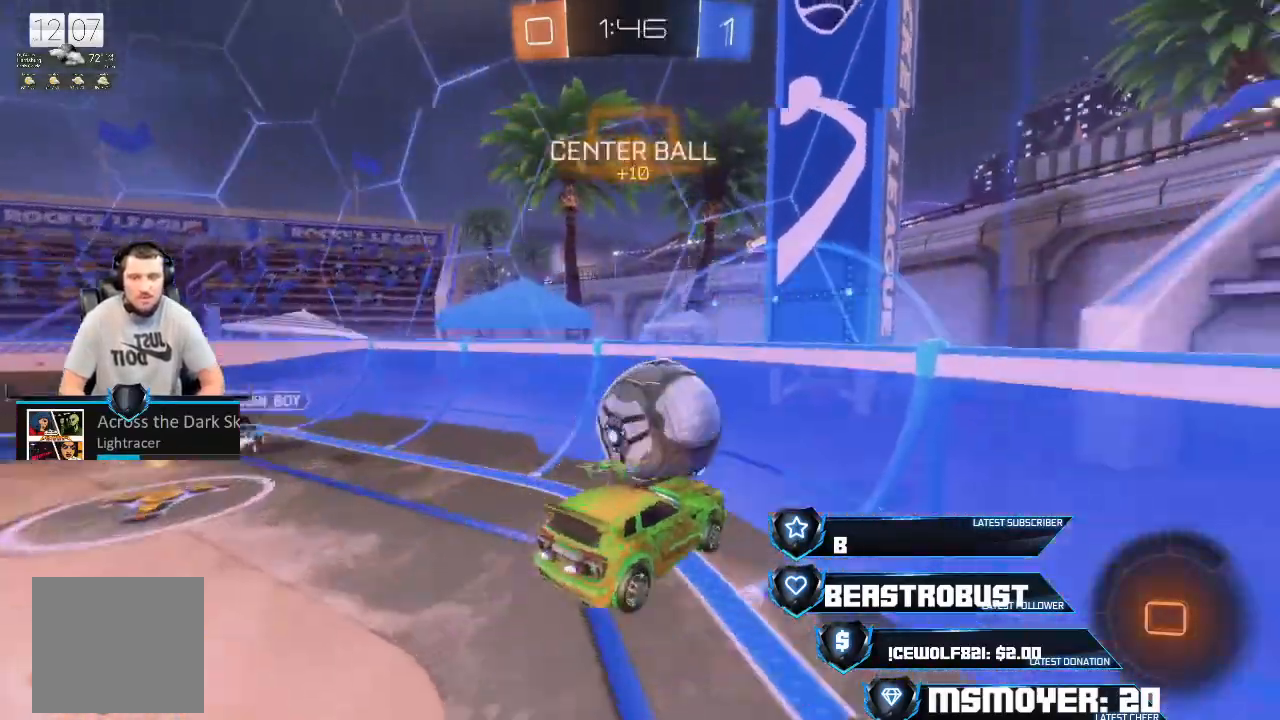
{"buttons": ["CROSS", "R2"], "left_stick": "left", "right_stick": "center", "events": [[33, "left_stick", "down-left"], [67, "CIRCLE", "down"], [133, "TRIANGLE", "down"], [233, "TRIANGLE", "up"], [267, "left_stick", "left"], [300, "CIRCLE", "up"]]}
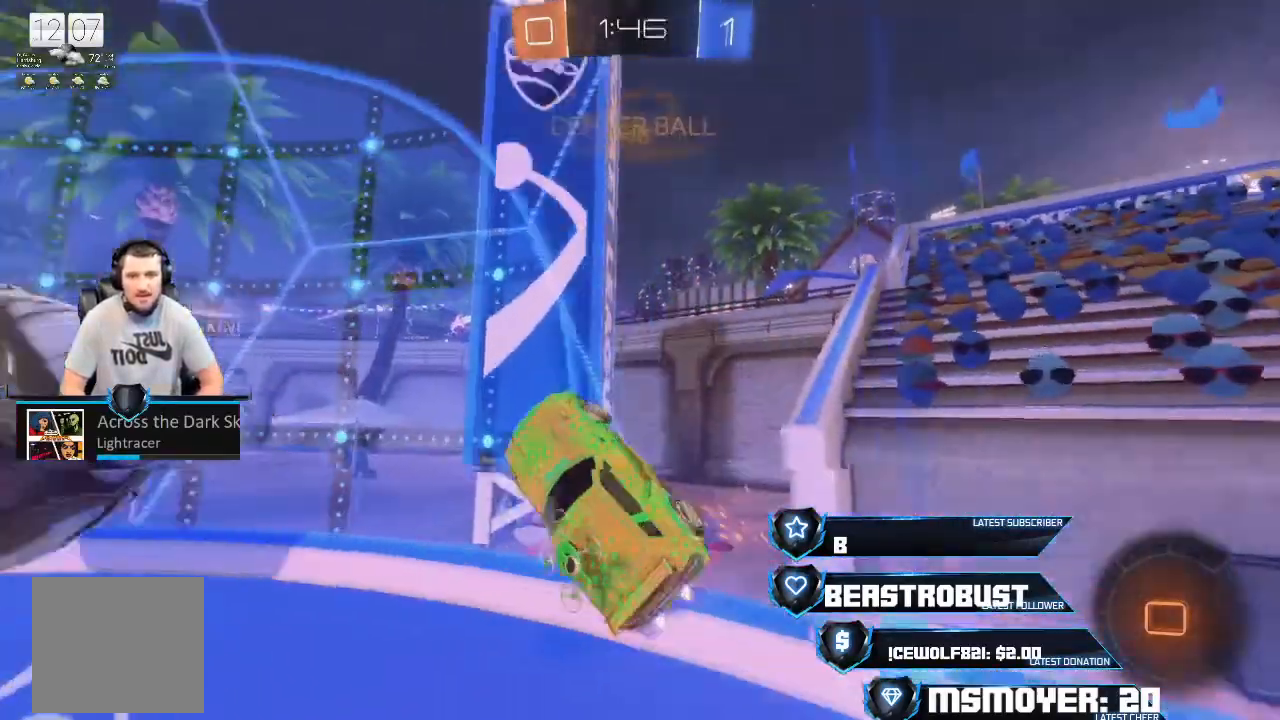
{"buttons": ["CROSS", "R2"], "left_stick": "left", "right_stick": "center", "events": [[200, "CIRCLE", "down"], [200, "CROSS", "up"], [200, "TRIANGLE", "down"], [267, "CROSS", "down"], [300, "CIRCLE", "up"], [300, "TRIANGLE", "up"]]}
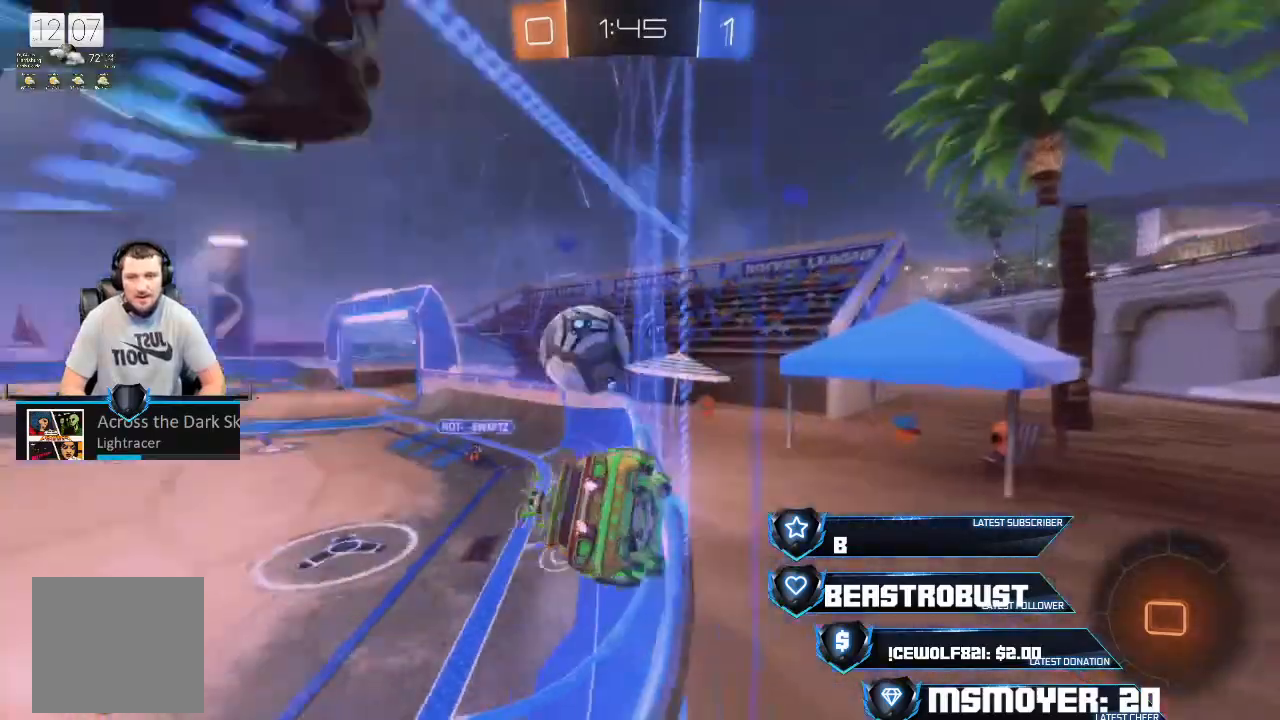
{"buttons": ["CROSS", "R2"], "left_stick": "right", "right_stick": "center", "events": [[400, "left_stick", "right"]]}
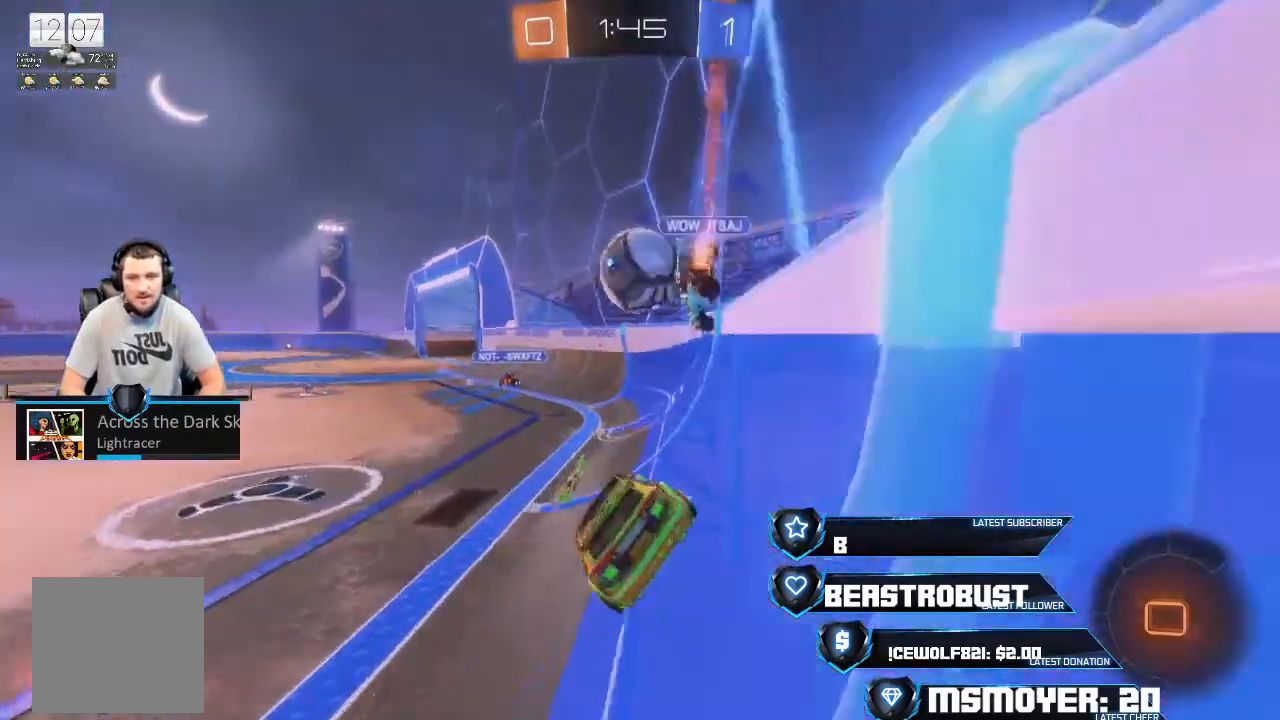
{"buttons": ["R2"], "left_stick": "center", "right_stick": "center", "events": [[33, "left_stick", "left"], [233, "CROSS", "up"], [367, "left_stick", "right"], [467, "left_stick", "center"]]}
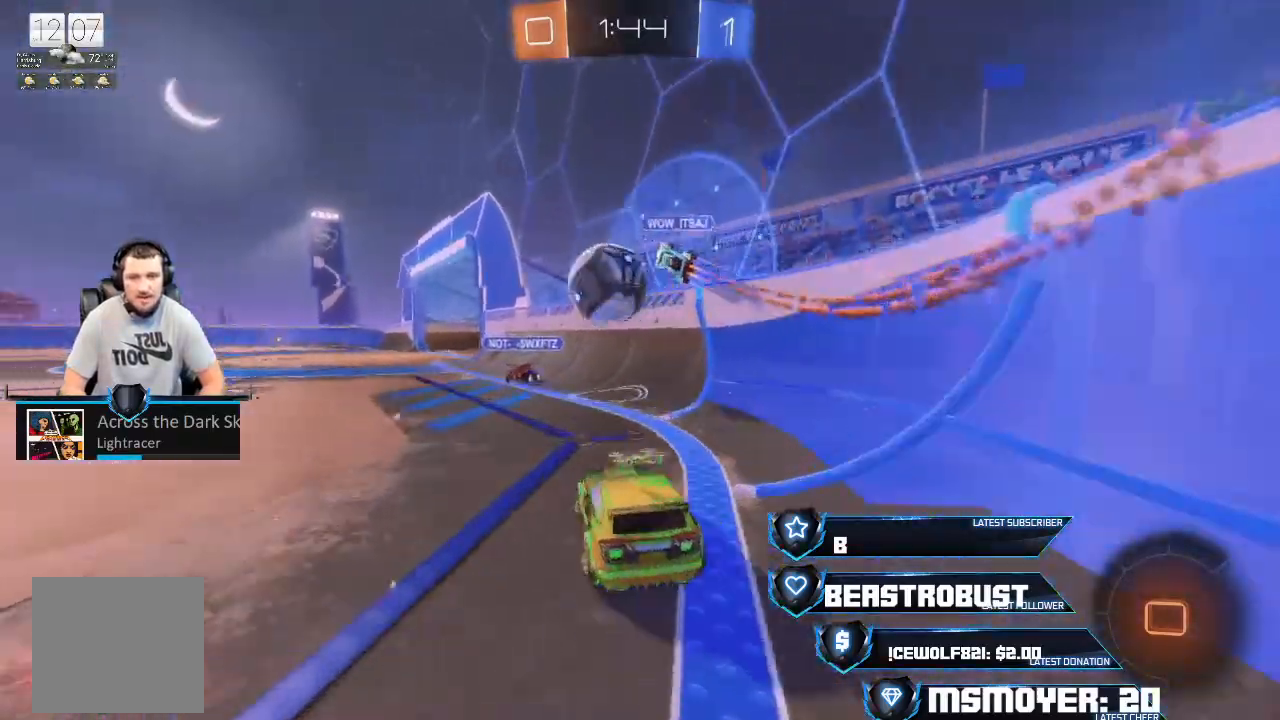
{"buttons": ["CROSS", "R2"], "left_stick": "left", "right_stick": "center", "events": [[33, "left_stick", "left"], [200, "CROSS", "down"]]}
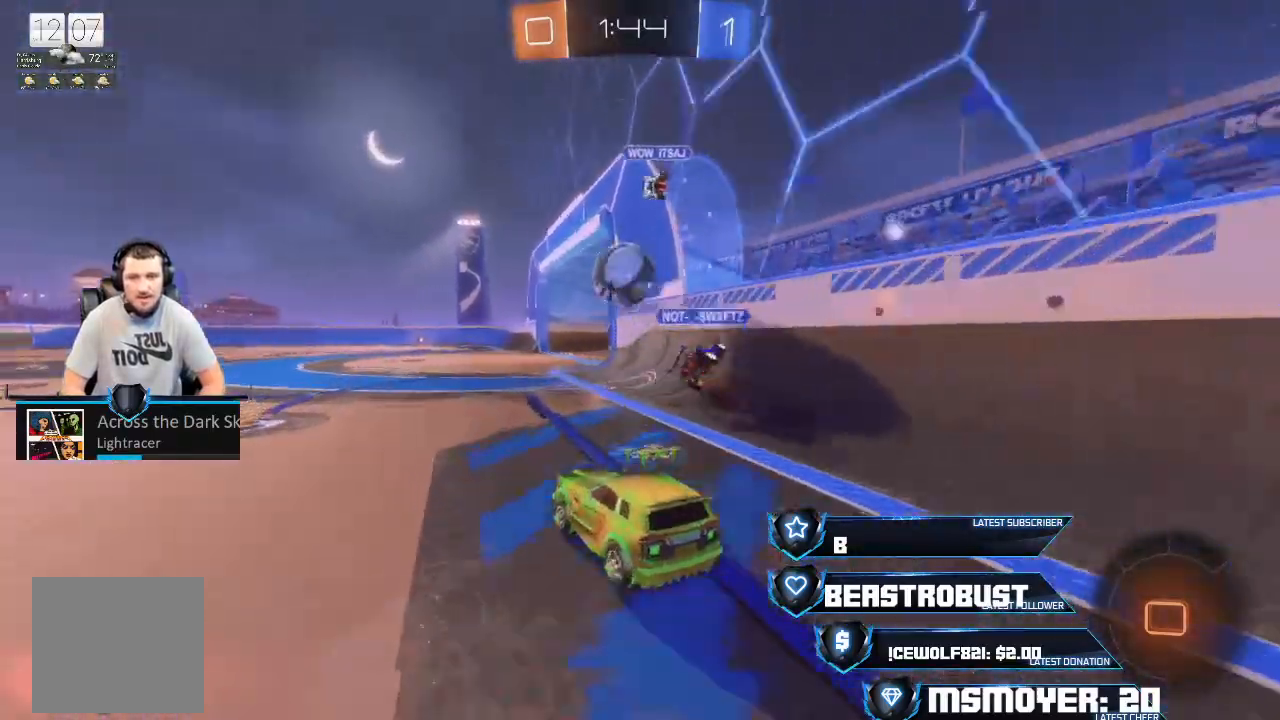
{"buttons": ["R2"], "left_stick": "up-left", "right_stick": "center", "events": [[300, "SQUARE", "down"], [300, "left_stick", "up-left"], [333, "CROSS", "up"], [367, "SQUARE", "up"], [400, "SQUARE", "down"], [467, "SQUARE", "up"]]}
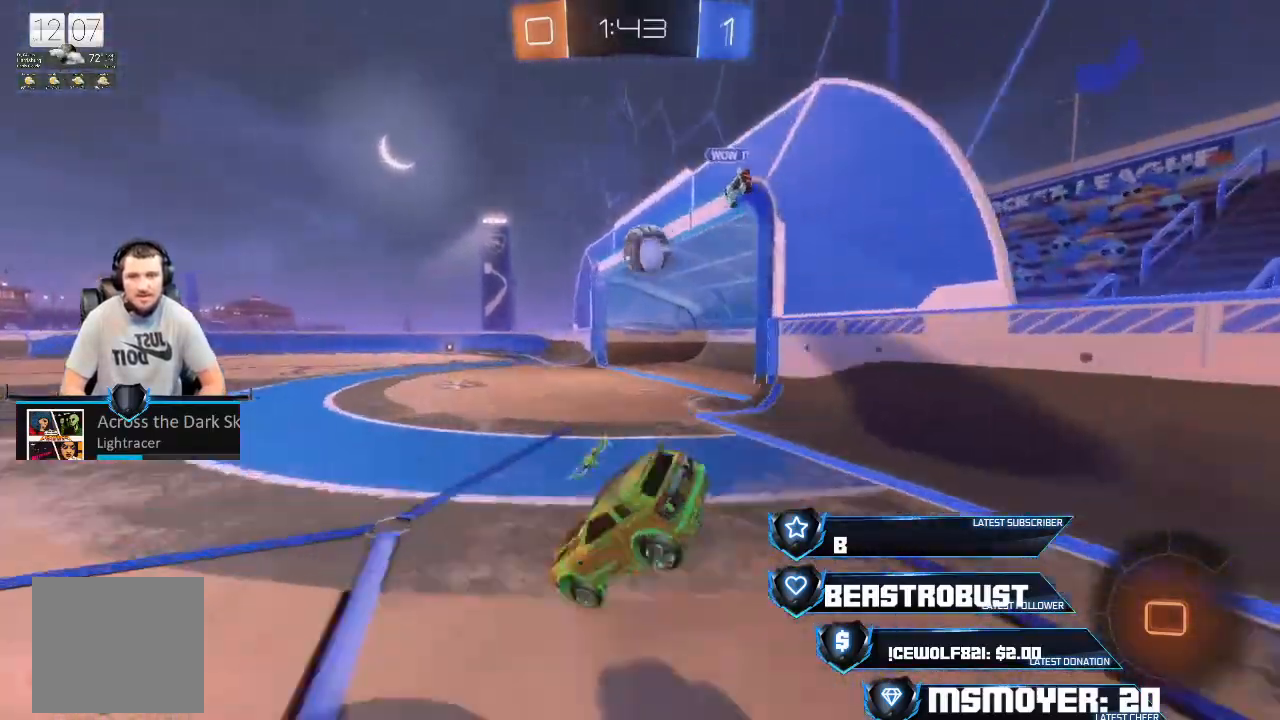
{"buttons": ["R2"], "left_stick": "up", "right_stick": "center", "events": [[33, "R2", "up"], [33, "left_stick", "up"], [267, "R2", "down"]]}
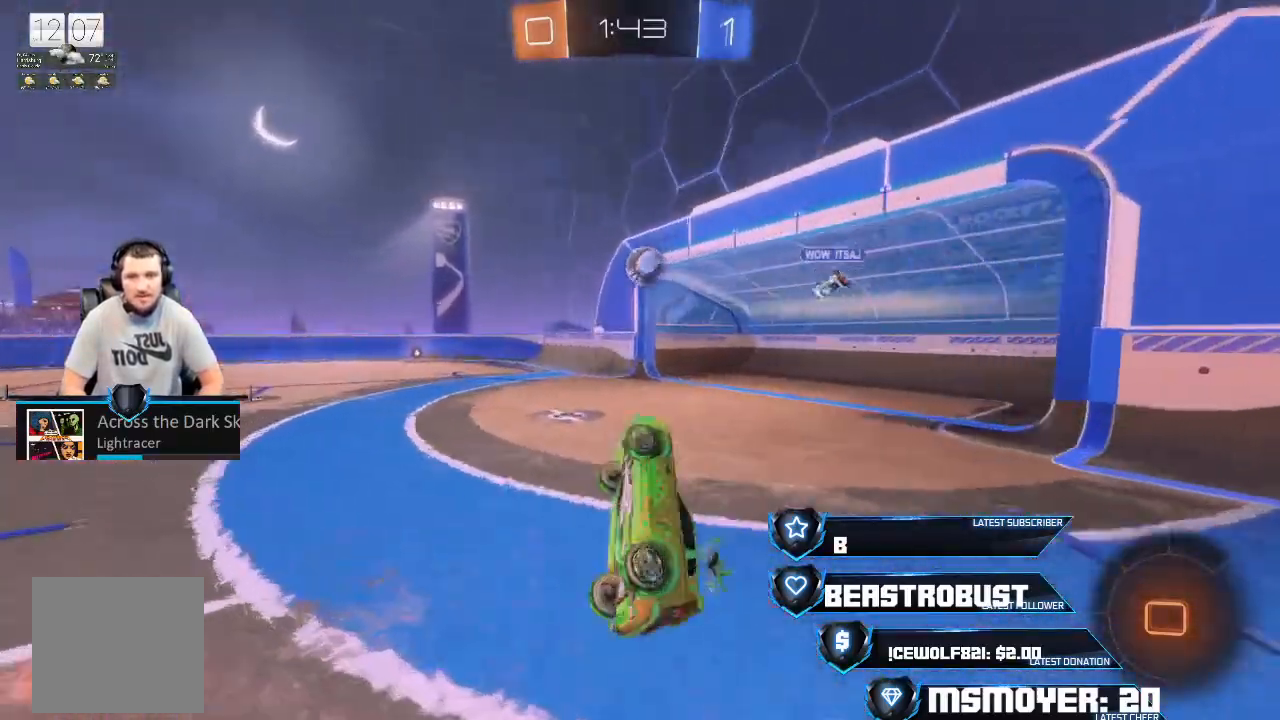
{"buttons": ["R2"], "left_stick": "center", "right_stick": "center", "events": [[33, "left_stick", "center"], [400, "left_stick", "left"], [500, "left_stick", "center"]]}
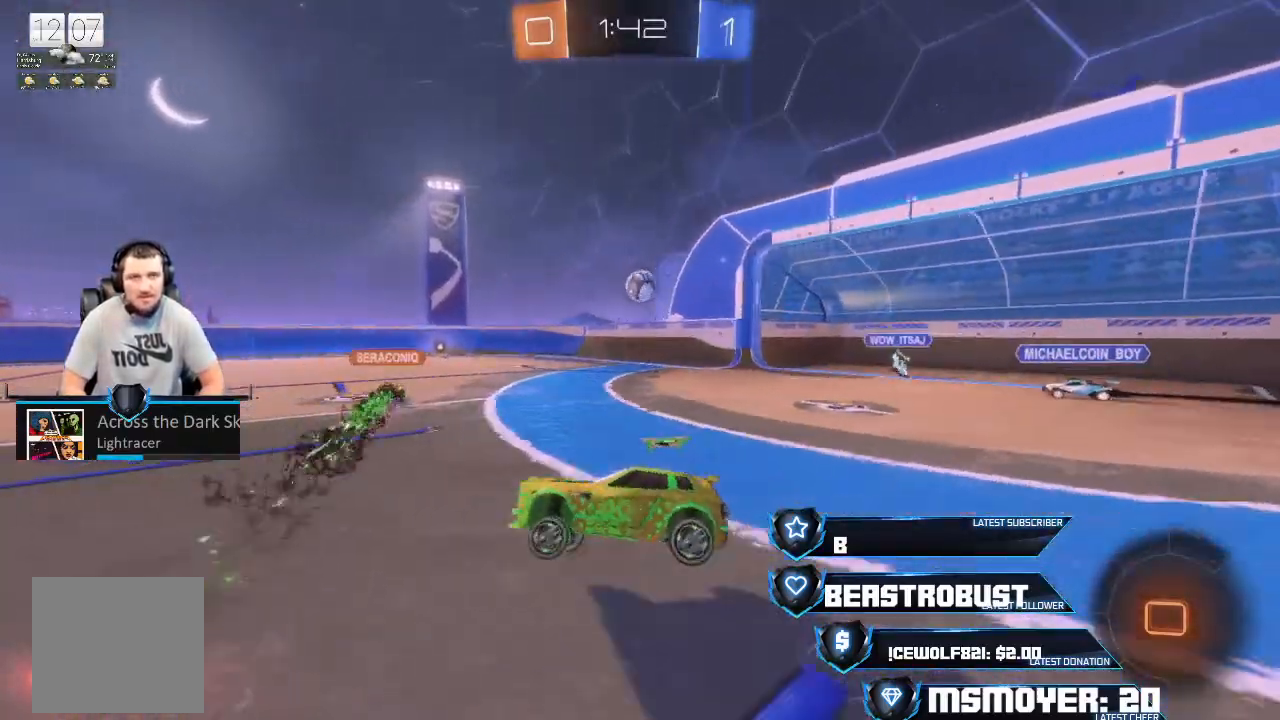
{"buttons": ["SQUARE", "L2", "R2"], "left_stick": "up-left", "right_stick": "center", "events": [[133, "CROSS", "down"], [133, "left_stick", "left"], [233, "CROSS", "up"], [300, "L2", "down"], [300, "SQUARE", "down"], [367, "left_stick", "up-left"], [433, "SQUARE", "up"], [500, "SQUARE", "down"]]}
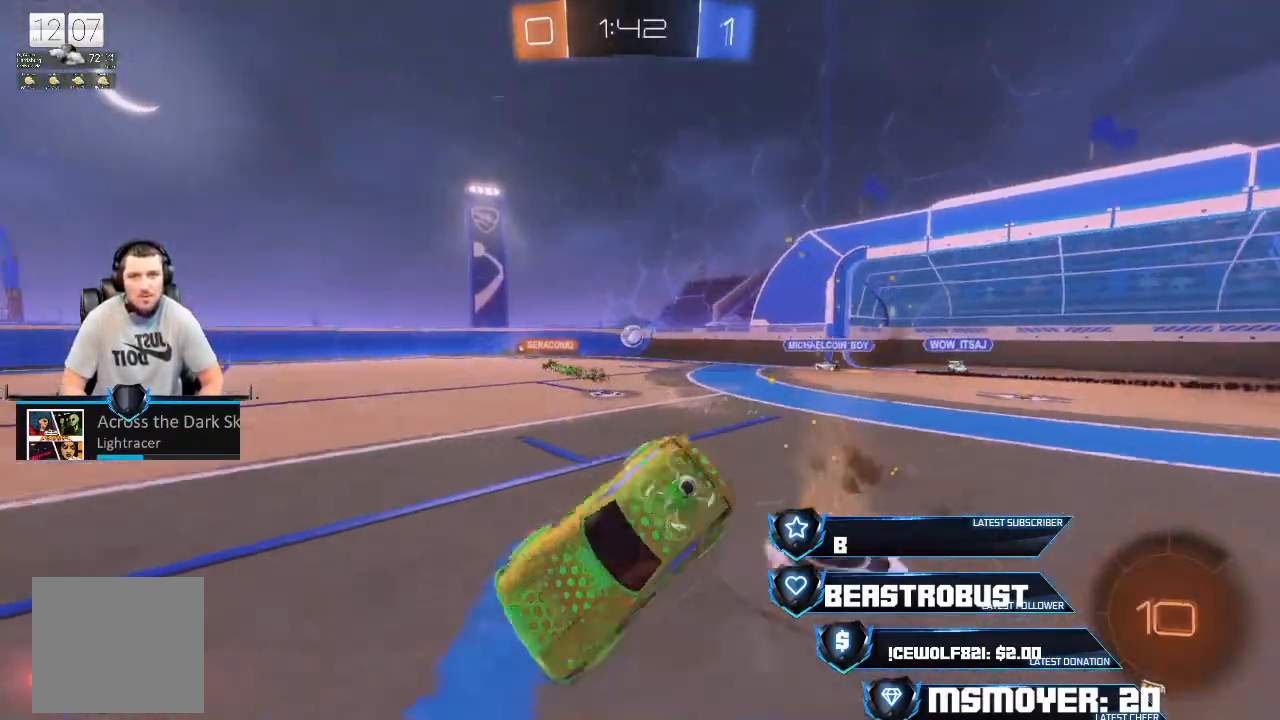
{"buttons": [], "left_stick": "center", "right_stick": "center", "events": [[67, "L2", "up"], [67, "SQUARE", "up"], [67, "left_stick", "center"], [100, "R2", "up"]]}
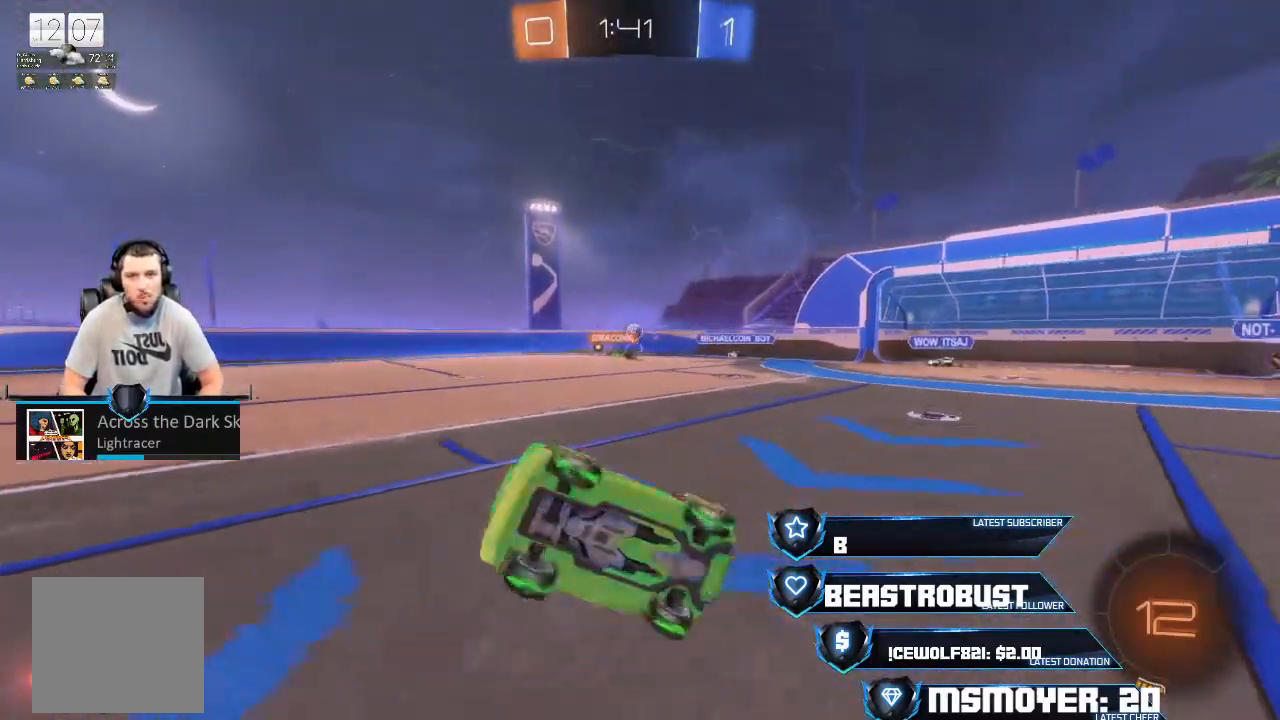
{"buttons": ["R2"], "left_stick": "right", "right_stick": "center", "events": [[100, "R2", "down"], [367, "left_stick", "right"]]}
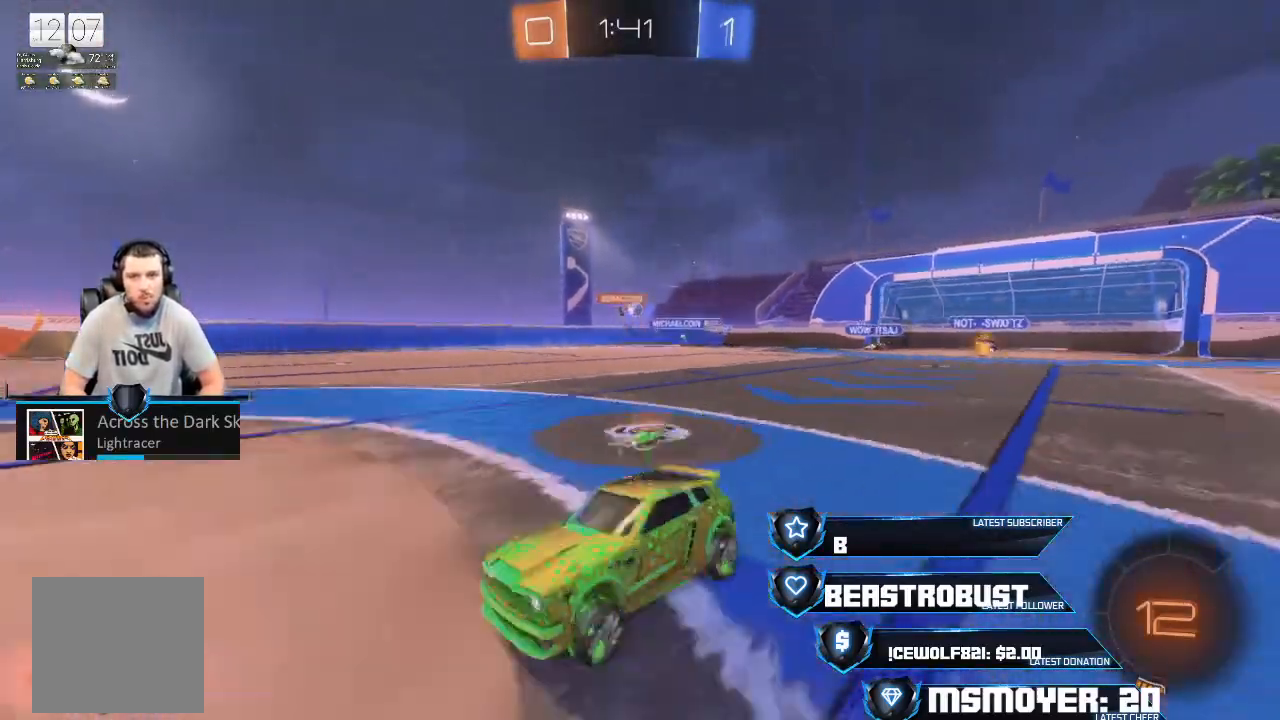
{"buttons": ["CROSS", "R2"], "left_stick": "center", "right_stick": "center", "events": [[433, "CROSS", "down"], [467, "left_stick", "center"]]}
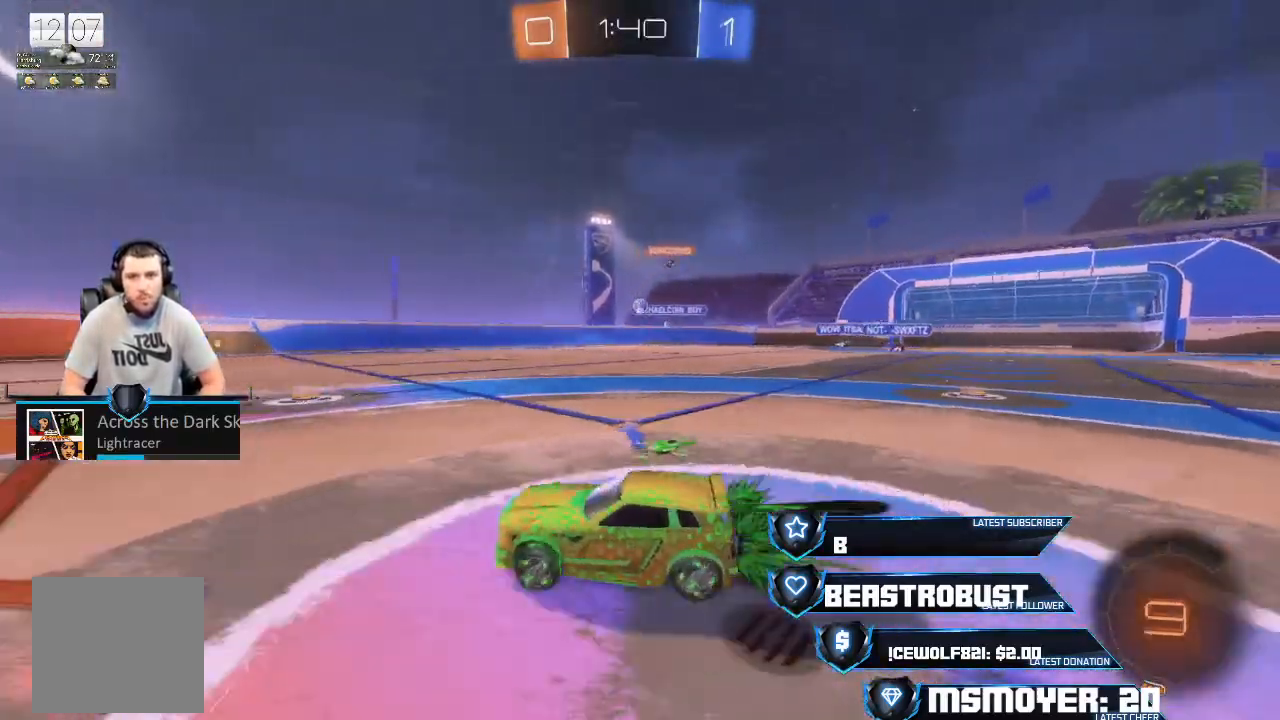
{"buttons": ["R2"], "left_stick": "center", "right_stick": "center", "events": [[100, "left_stick", "right"], [433, "left_stick", "center"], [500, "CROSS", "up"]]}
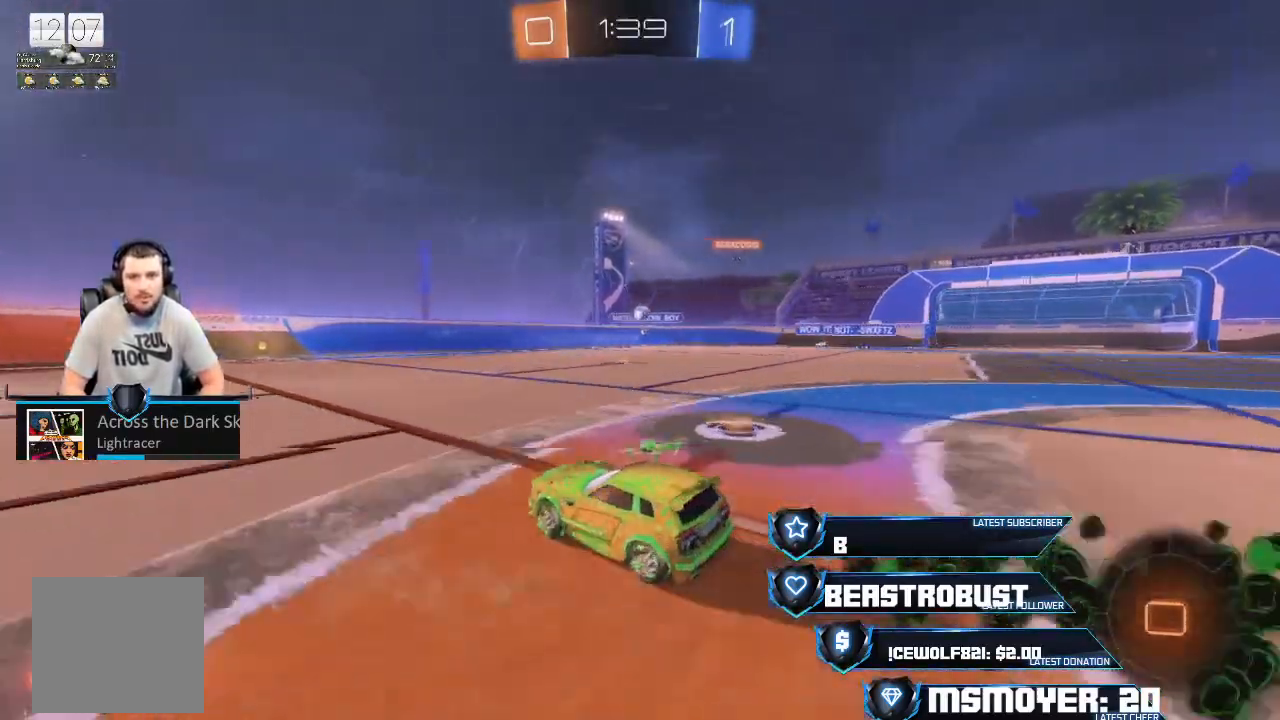
{"buttons": ["R2"], "left_stick": "up-left", "right_stick": "center", "events": [[467, "left_stick", "up-left"]]}
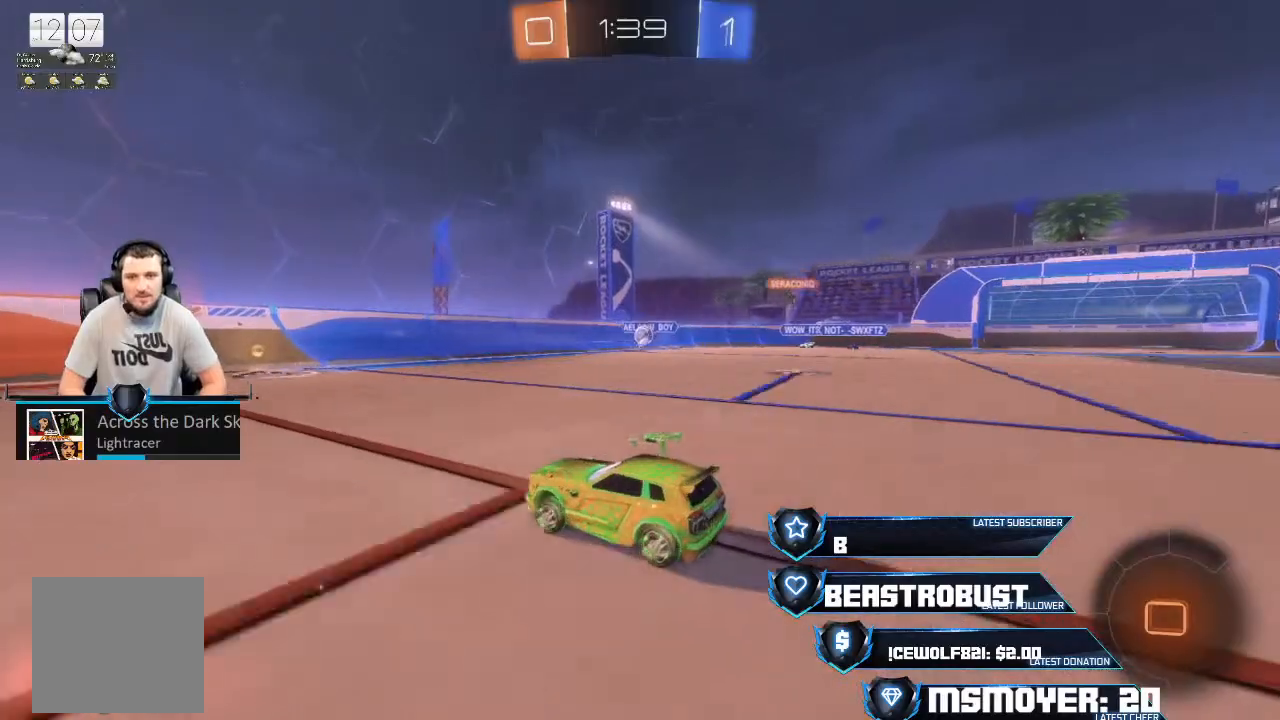
{"buttons": ["R2"], "left_stick": "right", "right_stick": "center", "events": [[33, "CROSS", "down"], [33, "left_stick", "center"], [233, "CROSS", "up"], [267, "left_stick", "right"], [367, "left_stick", "center"], [467, "left_stick", "right"]]}
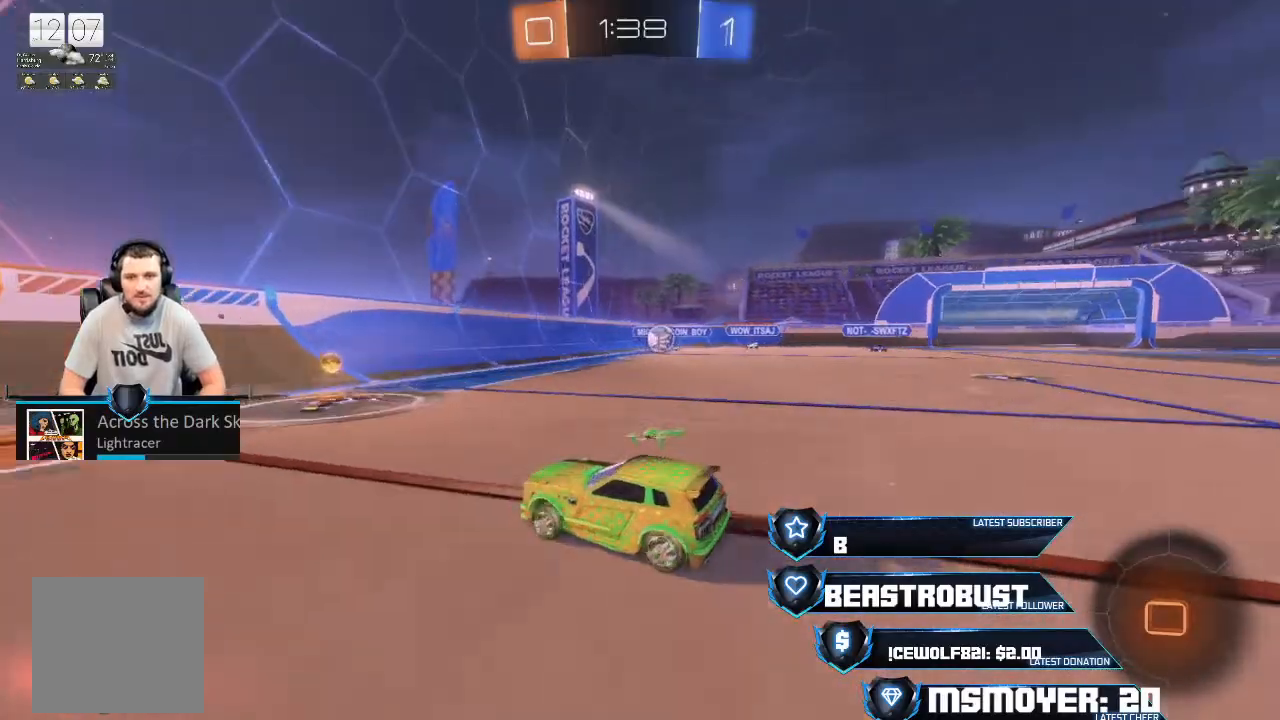
{"buttons": ["CROSS", "R2"], "left_stick": "left", "right_stick": "center", "events": [[33, "CIRCLE", "down"], [67, "R2", "up"], [67, "left_stick", "left"], [133, "L3", "down"], [167, "CIRCLE", "up"], [200, "R2", "down"], [233, "CROSS", "down"], [433, "L3", "up"]]}
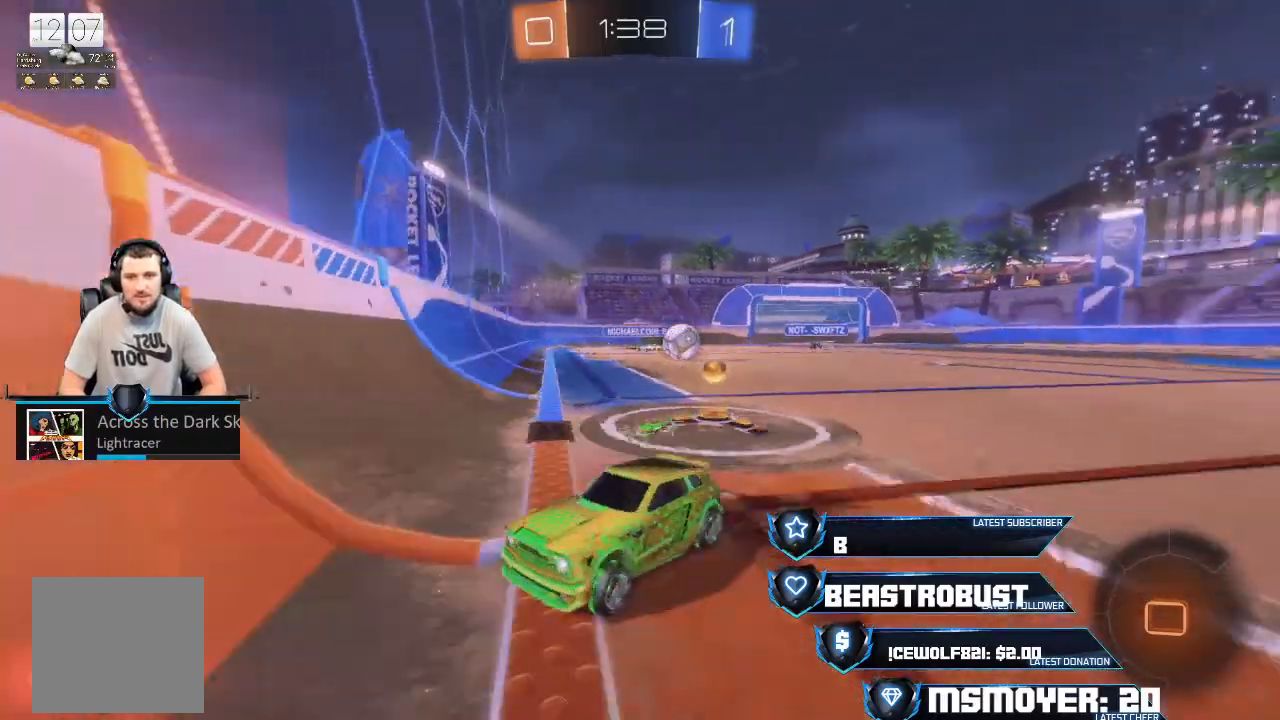
{"buttons": ["CROSS", "R2"], "left_stick": "left", "right_stick": "center", "events": []}
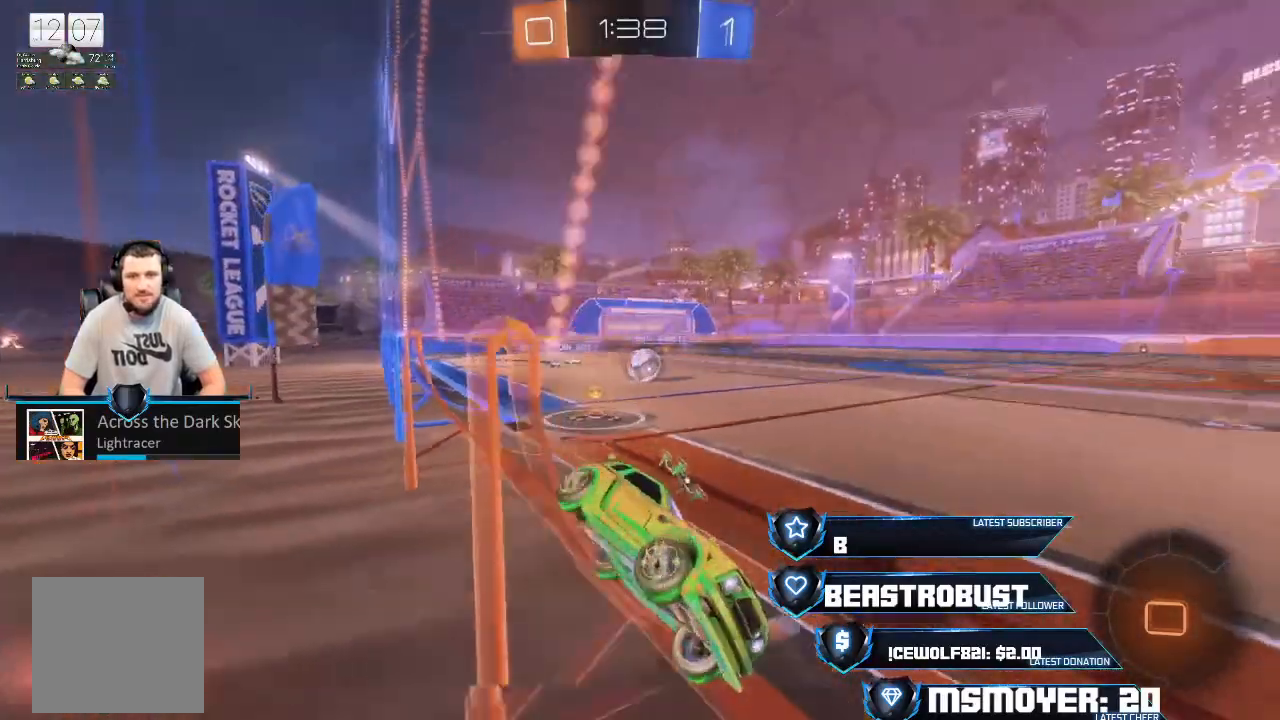
{"buttons": ["CROSS", "R2"], "left_stick": "left", "right_stick": "center", "events": [[300, "left_stick", "center"], [400, "left_stick", "left"]]}
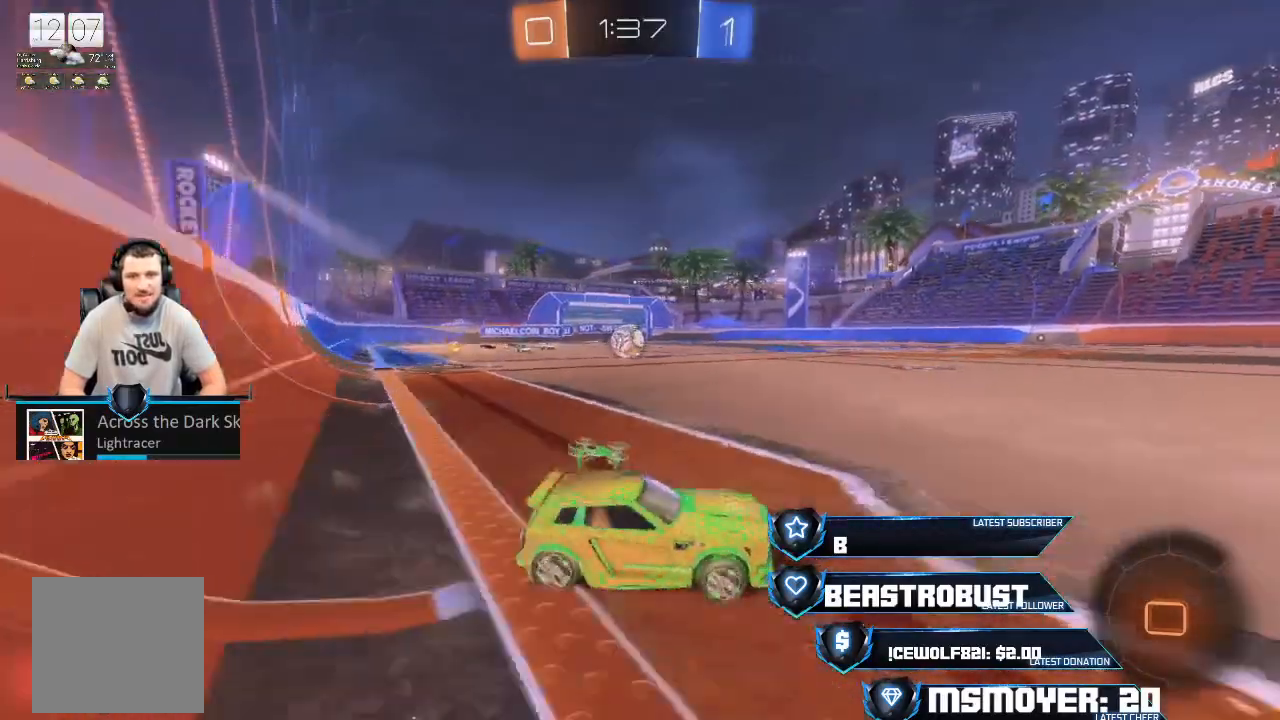
{"buttons": ["CROSS", "R2"], "left_stick": "center", "right_stick": "center", "events": [[467, "left_stick", "center"]]}
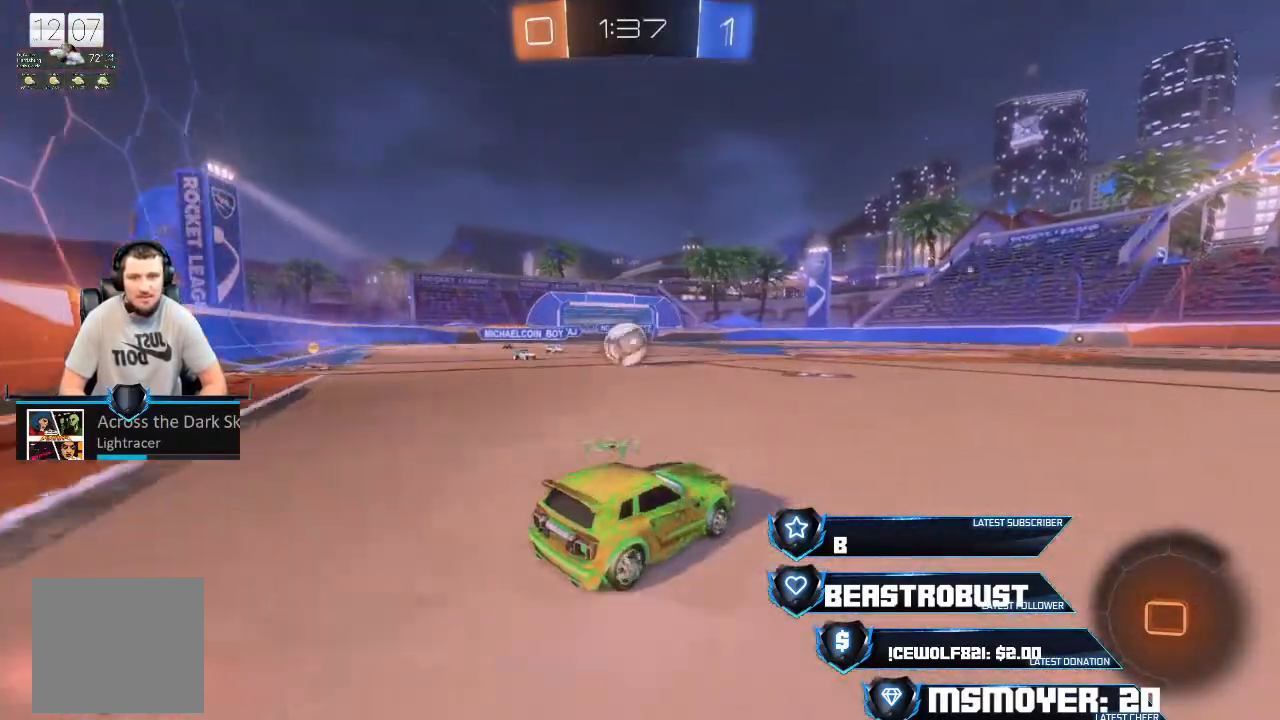
{"buttons": ["CROSS", "R2"], "left_stick": "left", "right_stick": "center", "events": [[433, "left_stick", "left"]]}
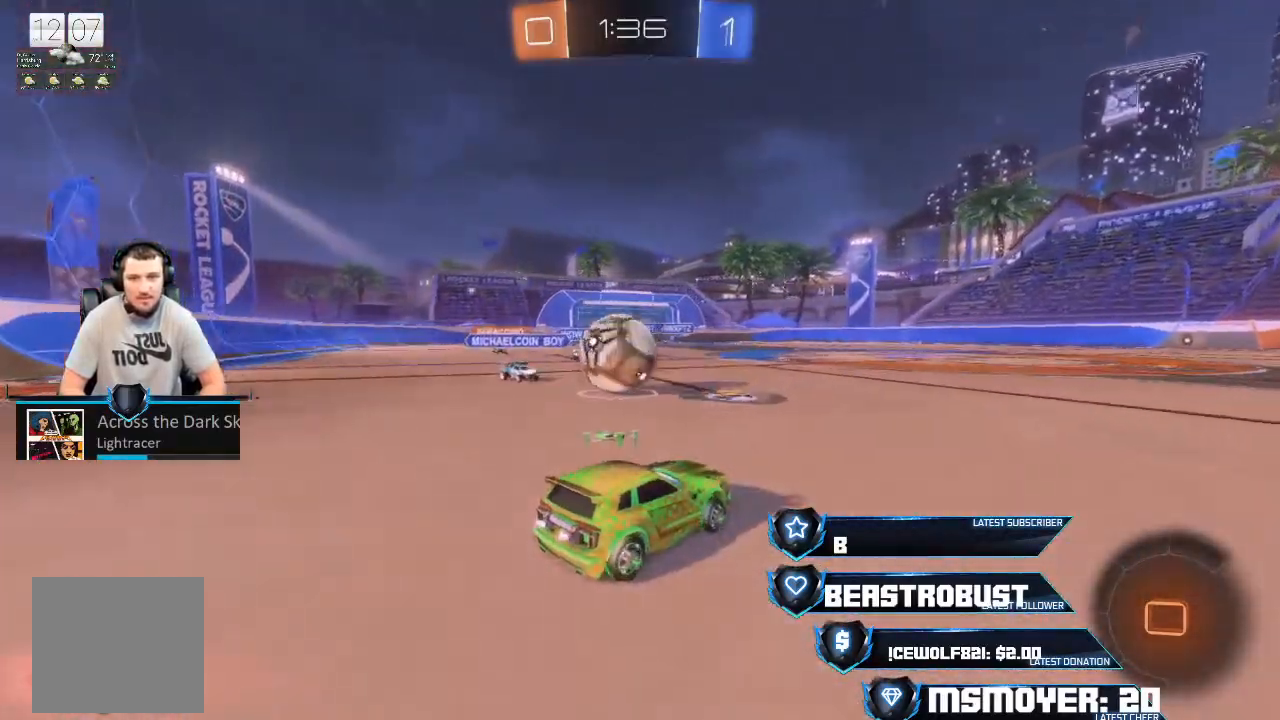
{"buttons": ["R2"], "left_stick": "center", "right_stick": "center", "events": [[33, "L3", "down"], [100, "CROSS", "up"], [167, "L2", "down"], [200, "CROSS", "down"], [200, "SQUARE", "down"], [267, "SQUARE", "up"], [300, "SQUARE", "down"], [367, "L3", "up"], [367, "SQUARE", "up"], [400, "L2", "up"], [433, "SQUARE", "down"], [467, "SQUARE", "up"], [500, "CROSS", "up"], [500, "left_stick", "center"]]}
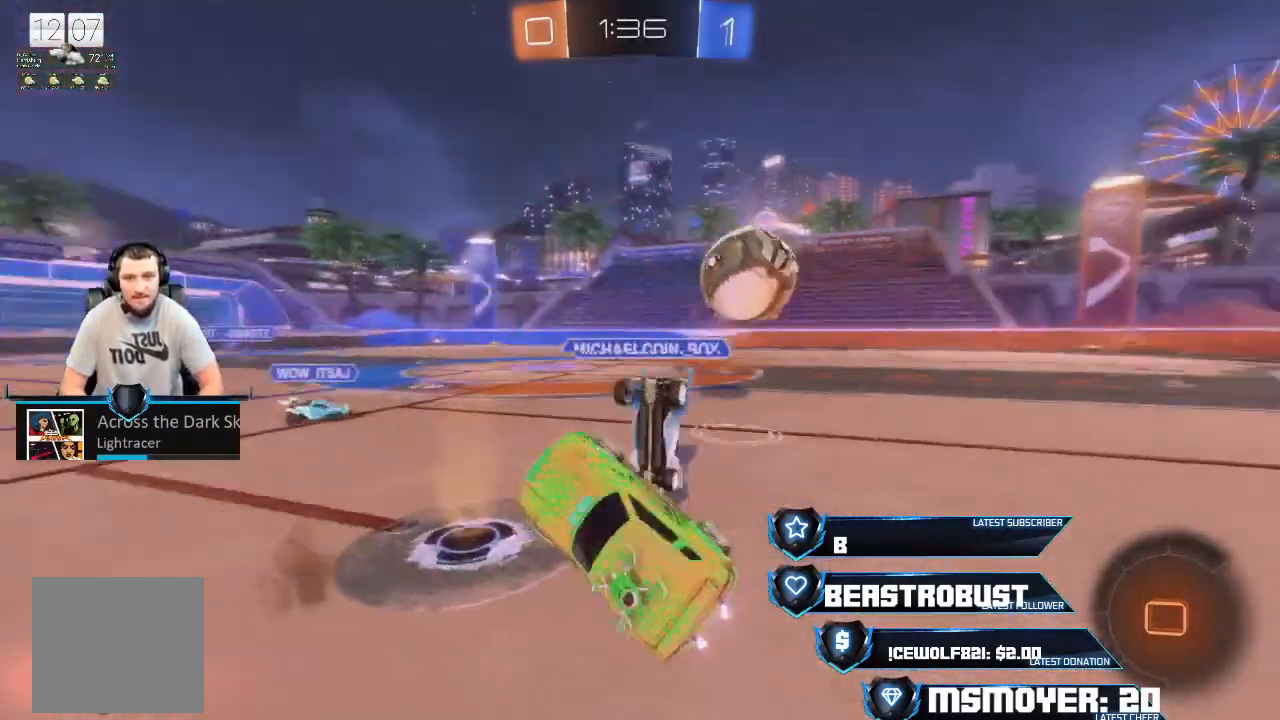
{"buttons": ["R2"], "left_stick": "center", "right_stick": "center", "events": [[33, "R2", "up"], [167, "left_stick", "left"], [200, "R2", "down"], [267, "CIRCLE", "down"], [367, "CIRCLE", "up"], [367, "left_stick", "center"]]}
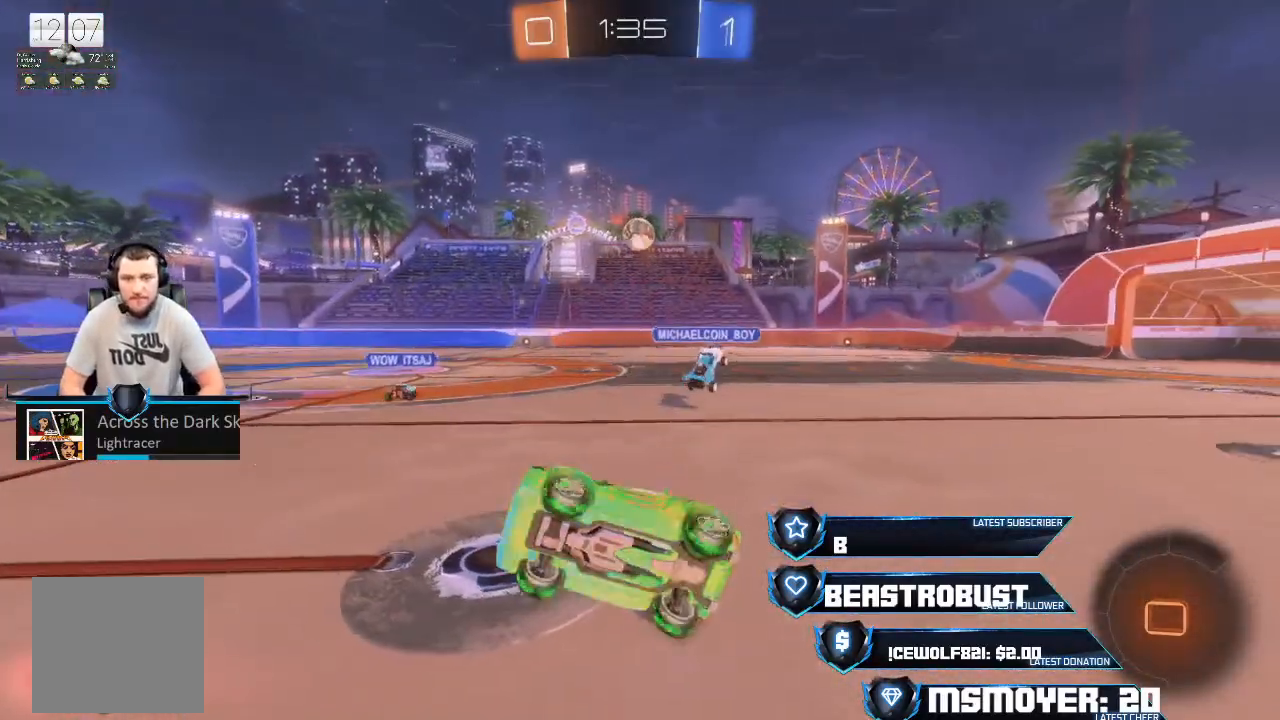
{"buttons": ["CROSS", "R2"], "left_stick": "up-left", "right_stick": "center", "events": [[133, "left_stick", "up-left"], [233, "TRIANGLE", "down"], [333, "TRIANGLE", "up"], [500, "CROSS", "down"]]}